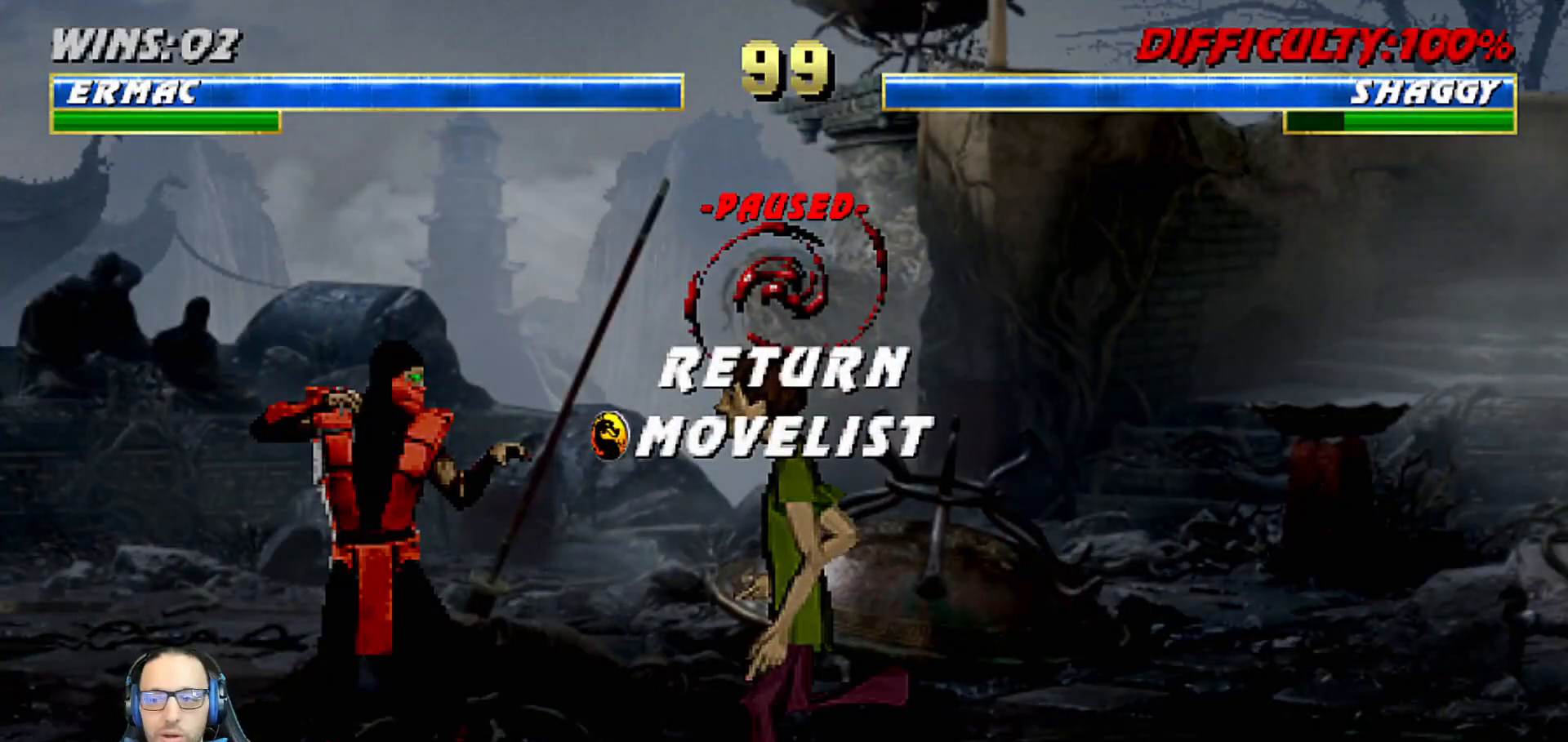
Gameplay with a controller (PlayStation layout); each line is a JSON object with the inputs held at the frame after it. "events" lists button and stick changes between this image and that frame as [ms after this image, input, new state], when the widget could be followed in between.
{"buttons": [], "left_stick": "center", "right_stick": "center", "events": []}
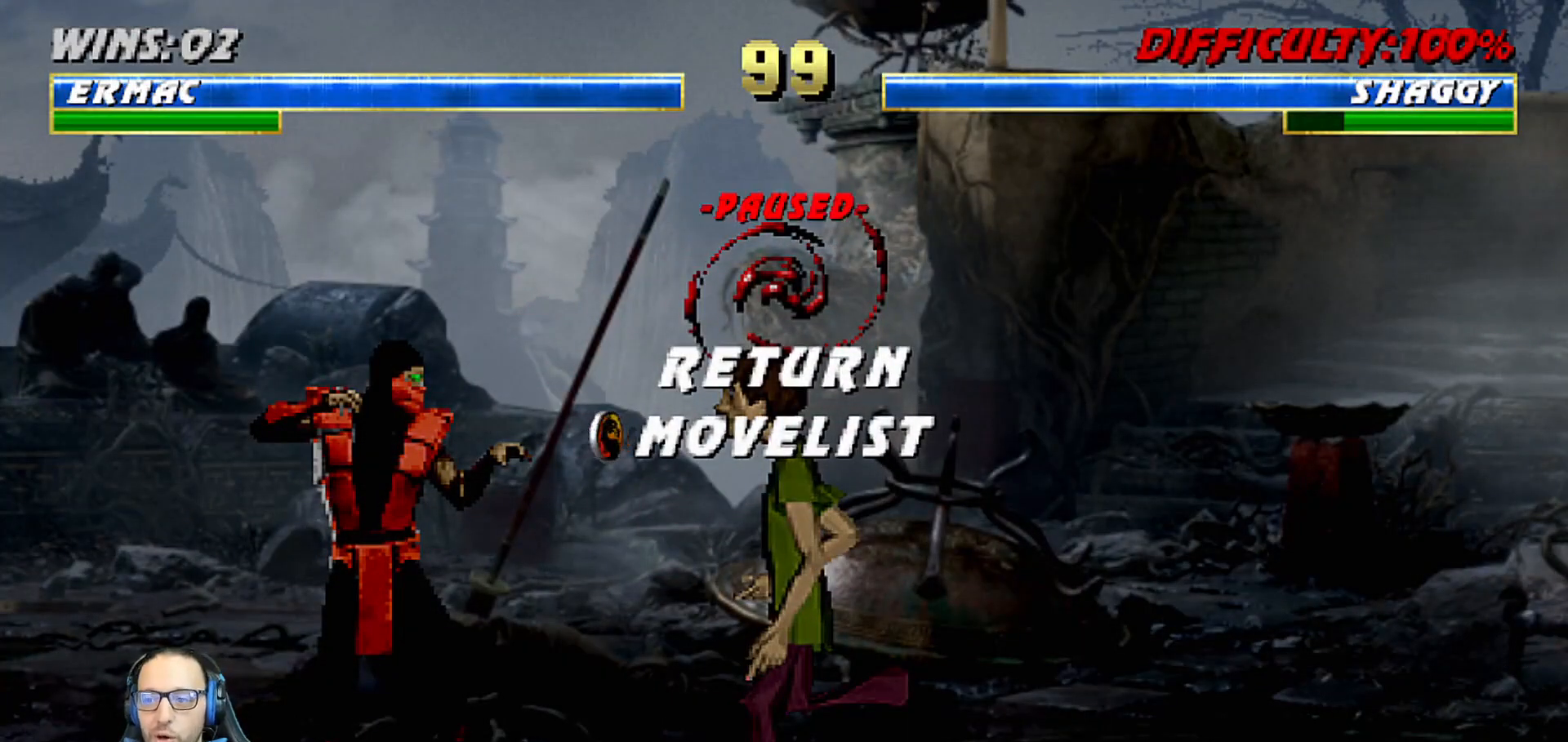
{"buttons": [], "left_stick": "center", "right_stick": "center", "events": []}
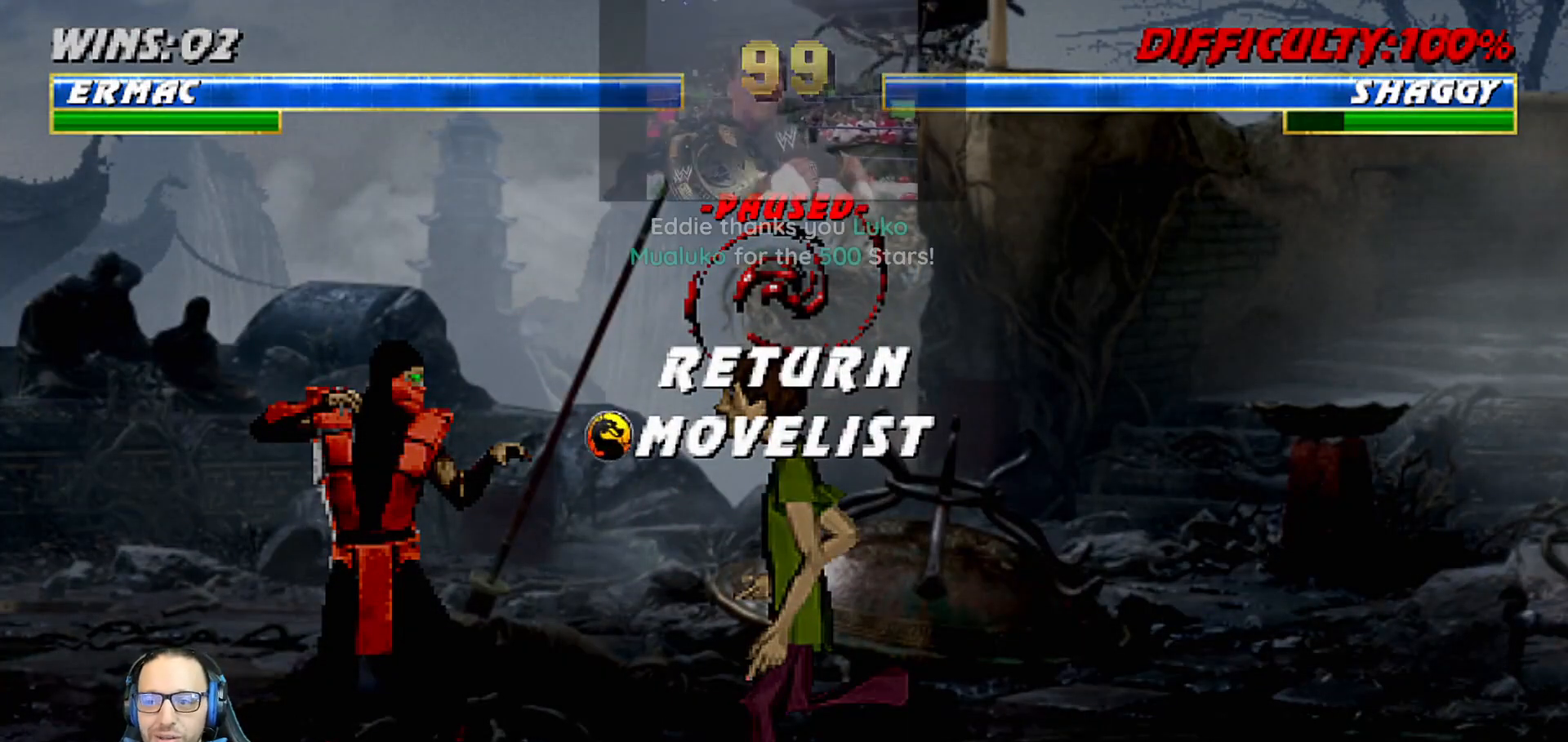
{"buttons": [], "left_stick": "center", "right_stick": "center", "events": []}
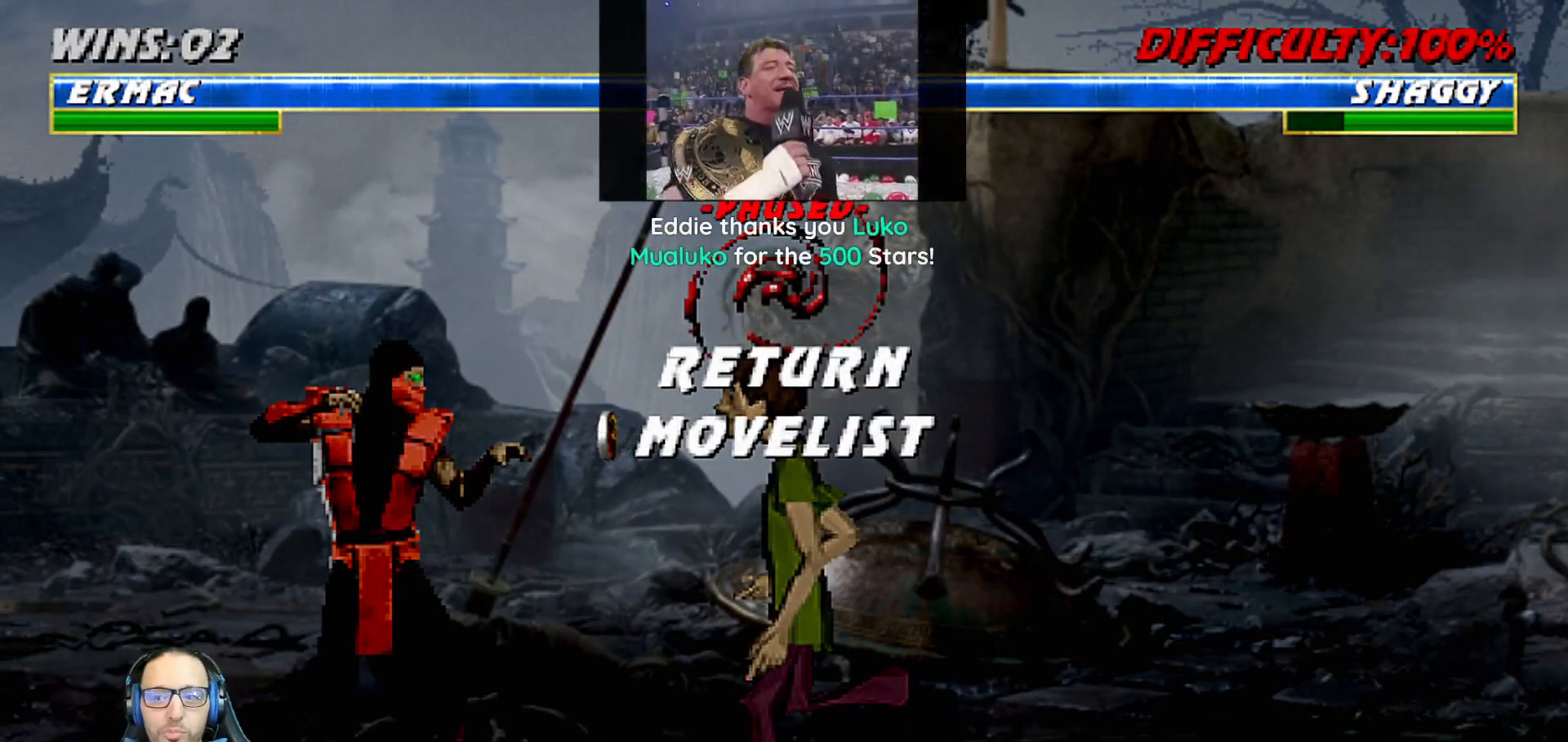
{"buttons": [], "left_stick": "center", "right_stick": "center", "events": []}
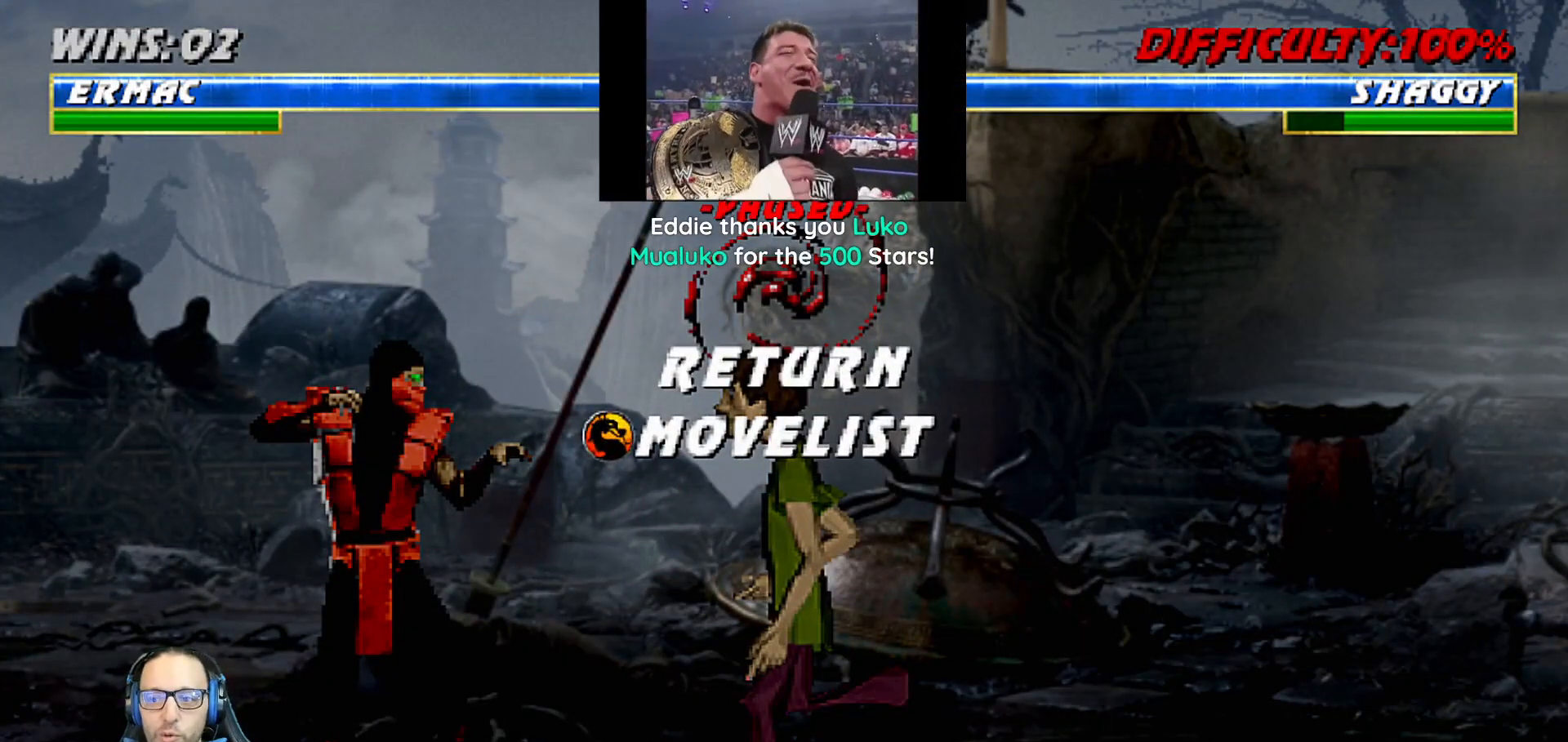
{"buttons": [], "left_stick": "center", "right_stick": "center", "events": []}
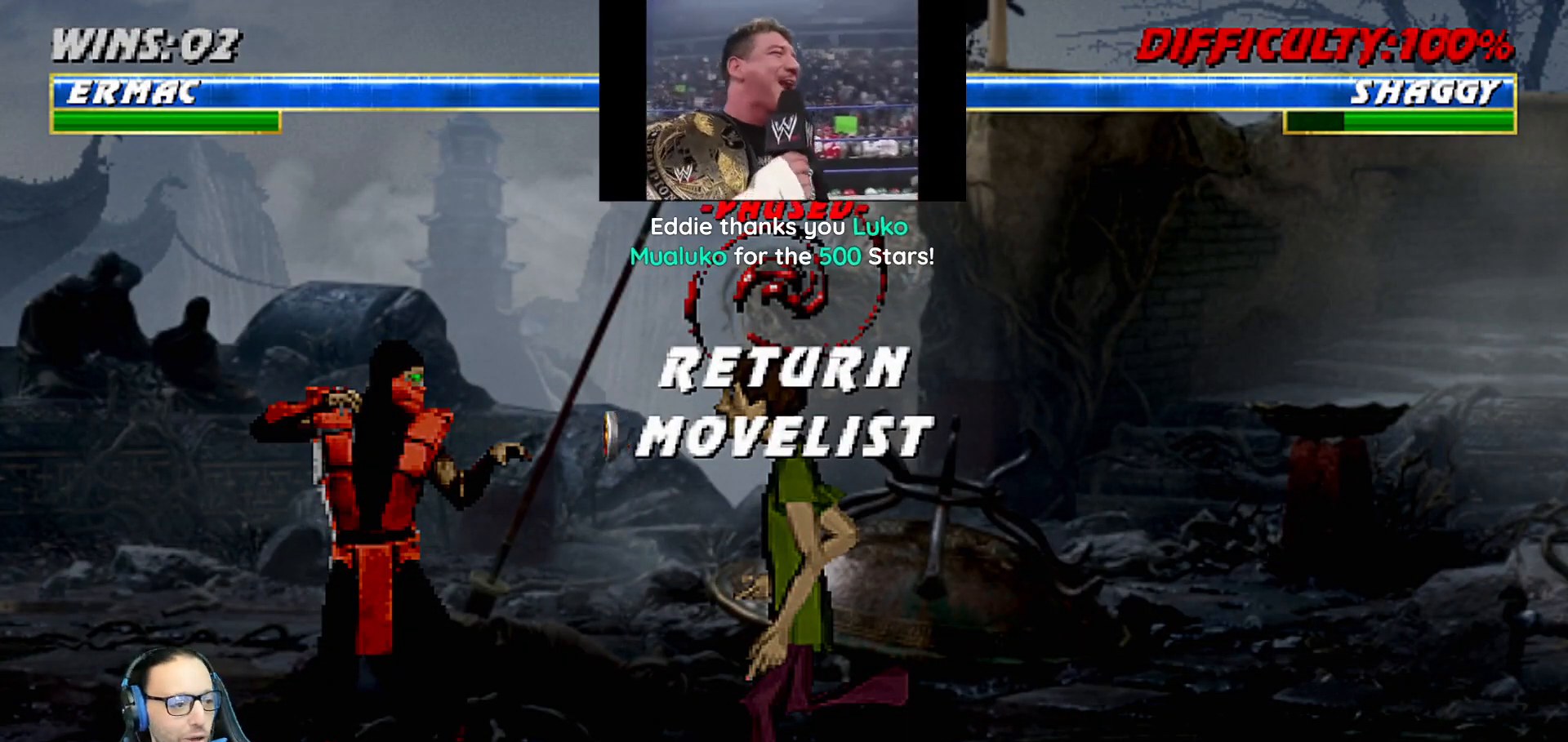
{"buttons": [], "left_stick": "center", "right_stick": "center", "events": []}
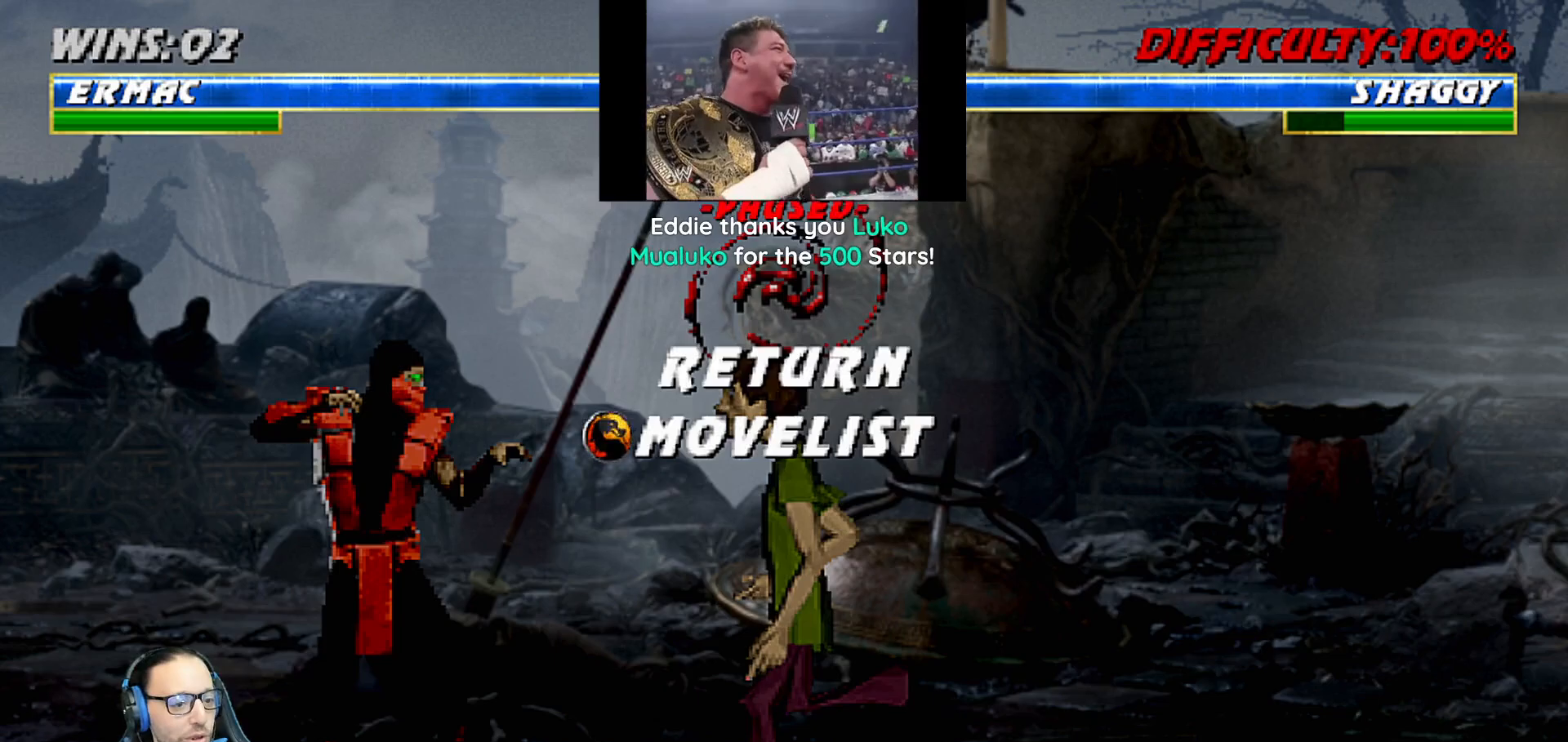
{"buttons": [], "left_stick": "center", "right_stick": "center", "events": []}
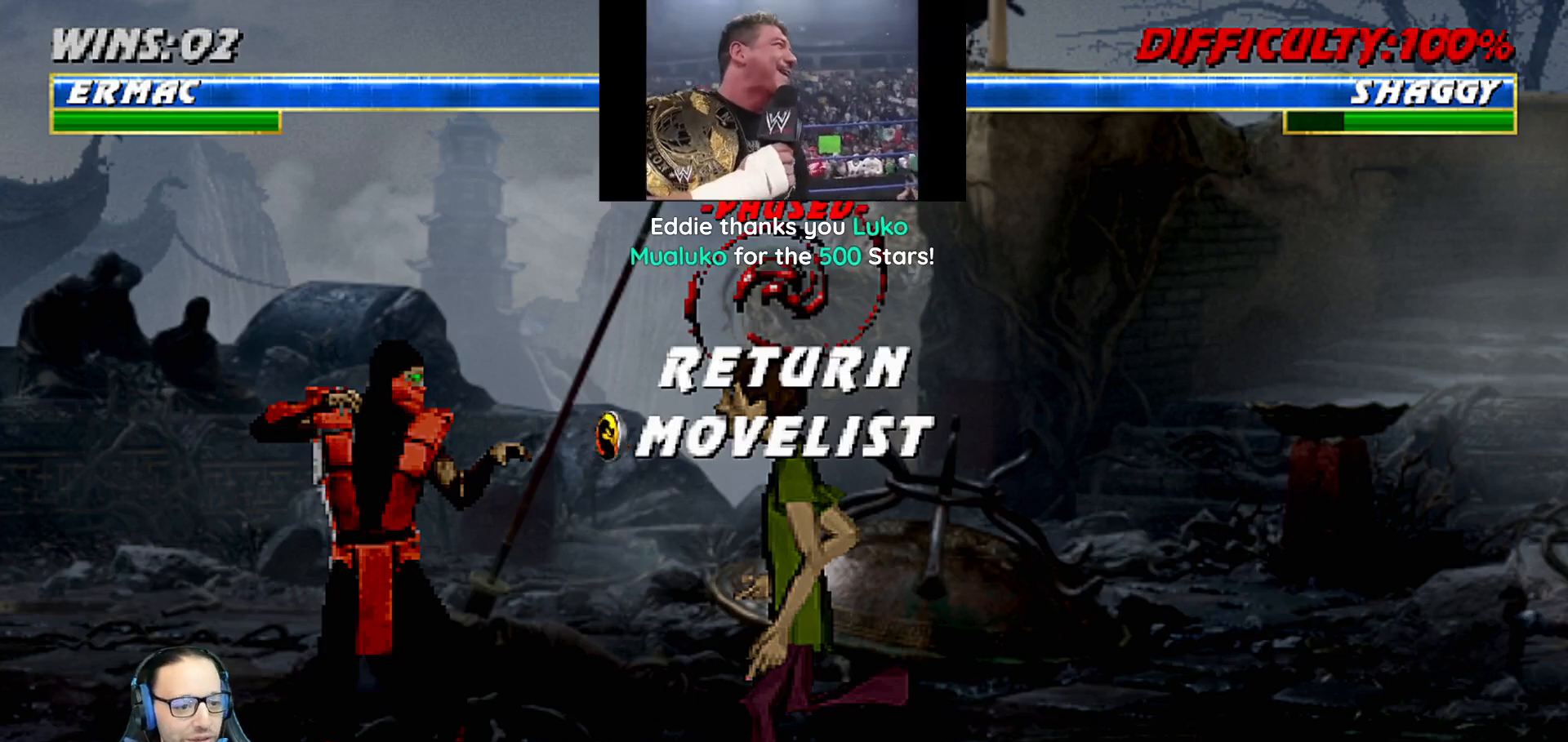
{"buttons": ["CIRCLE", "DPAD_DOWN", "DPAD_LEFT"], "left_stick": "center", "right_stick": "center", "events": [[217, "CIRCLE", "down"], [333, "CIRCLE", "up"], [433, "CIRCLE", "down"], [467, "DPAD_DOWN", "down"], [467, "DPAD_LEFT", "down"]]}
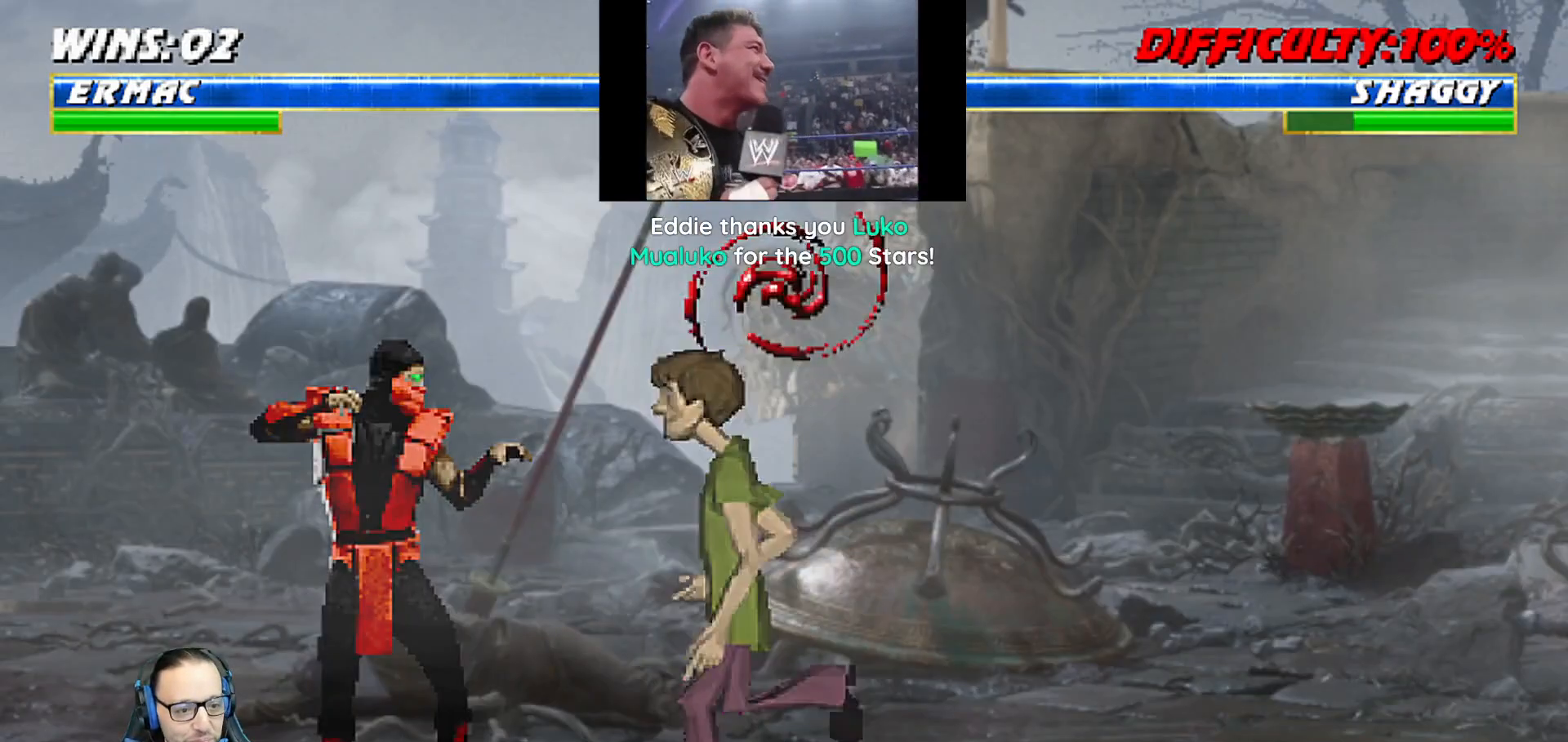
{"buttons": ["L1", "R1", "DPAD_DOWN", "DPAD_LEFT"], "left_stick": "center", "right_stick": "center", "events": [[17, "CIRCLE", "up"], [67, "R1", "down"], [100, "L1", "down"]]}
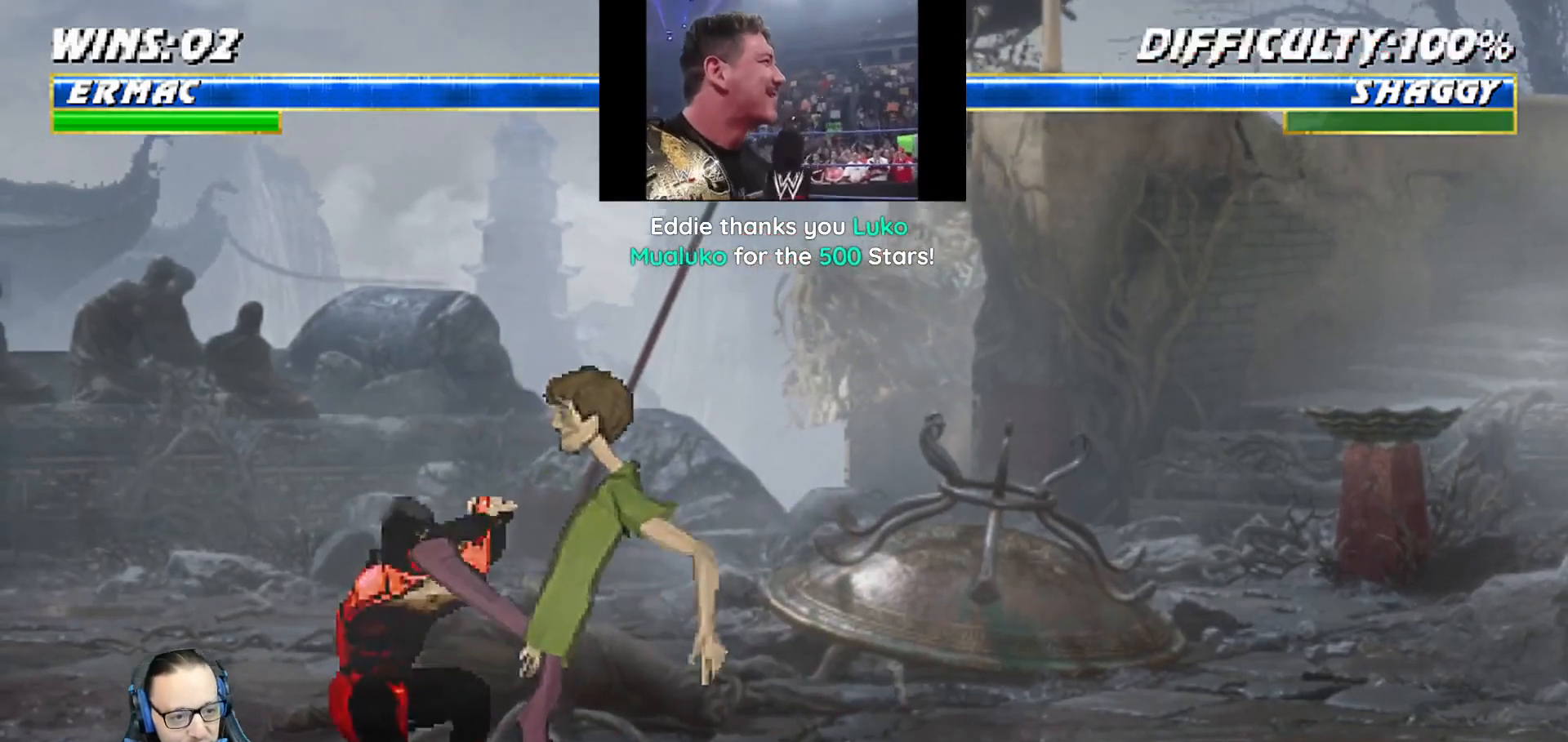
{"buttons": ["CROSS", "CIRCLE", "SQUARE", "TRIANGLE", "L1", "R1"], "left_stick": "center", "right_stick": "center", "events": [[167, "CIRCLE", "down"], [183, "CROSS", "down"], [200, "SQUARE", "down"], [217, "TRIANGLE", "down"], [483, "DPAD_LEFT", "up"], [500, "DPAD_DOWN", "up"]]}
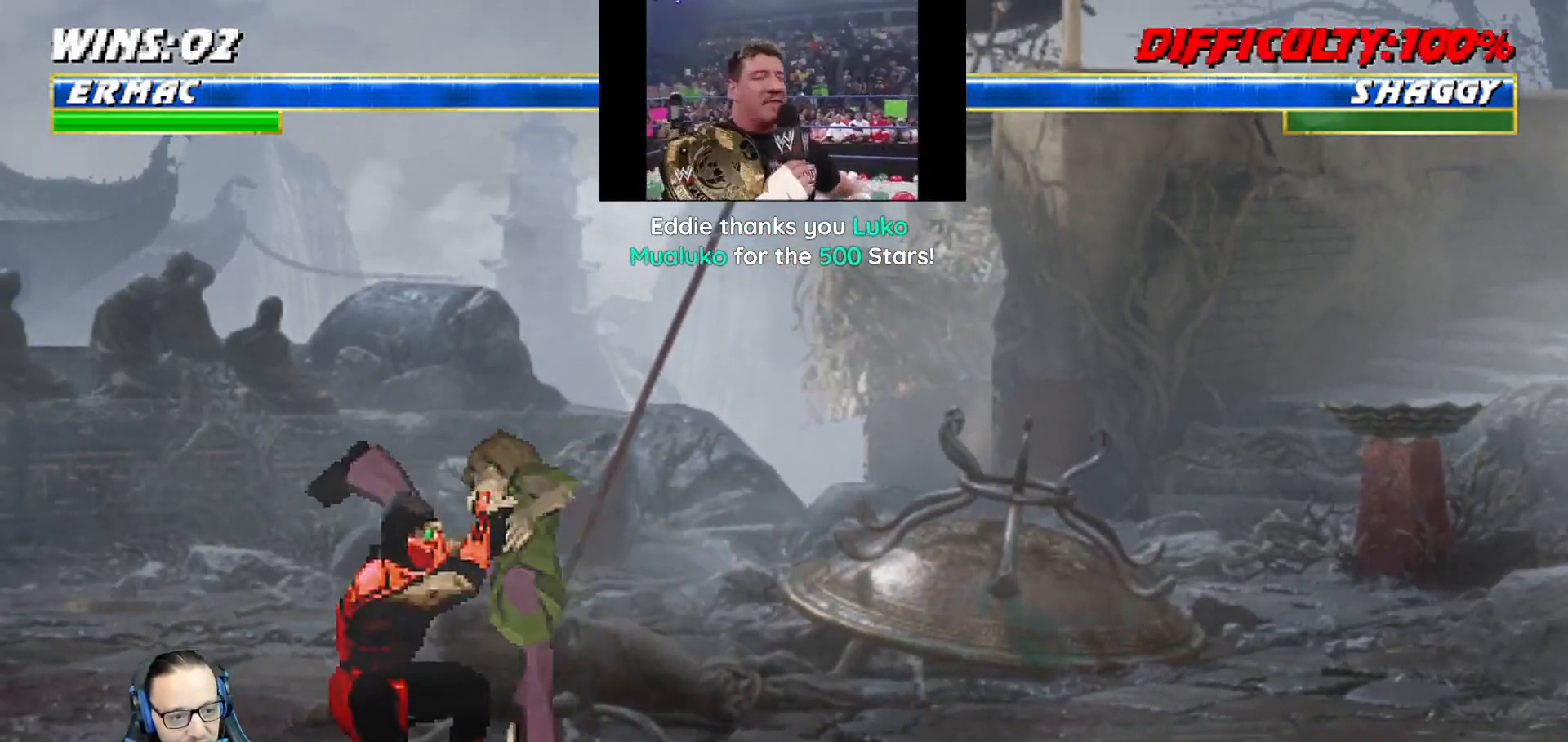
{"buttons": ["L1", "DPAD_UP", "DPAD_LEFT"], "left_stick": "center", "right_stick": "center", "events": [[50, "L1", "up"], [117, "CROSS", "up"], [133, "SQUARE", "up"], [167, "TRIANGLE", "up"], [200, "CIRCLE", "up"], [233, "R1", "up"], [367, "DPAD_LEFT", "down"], [367, "DPAD_UP", "down"], [367, "L1", "down"]]}
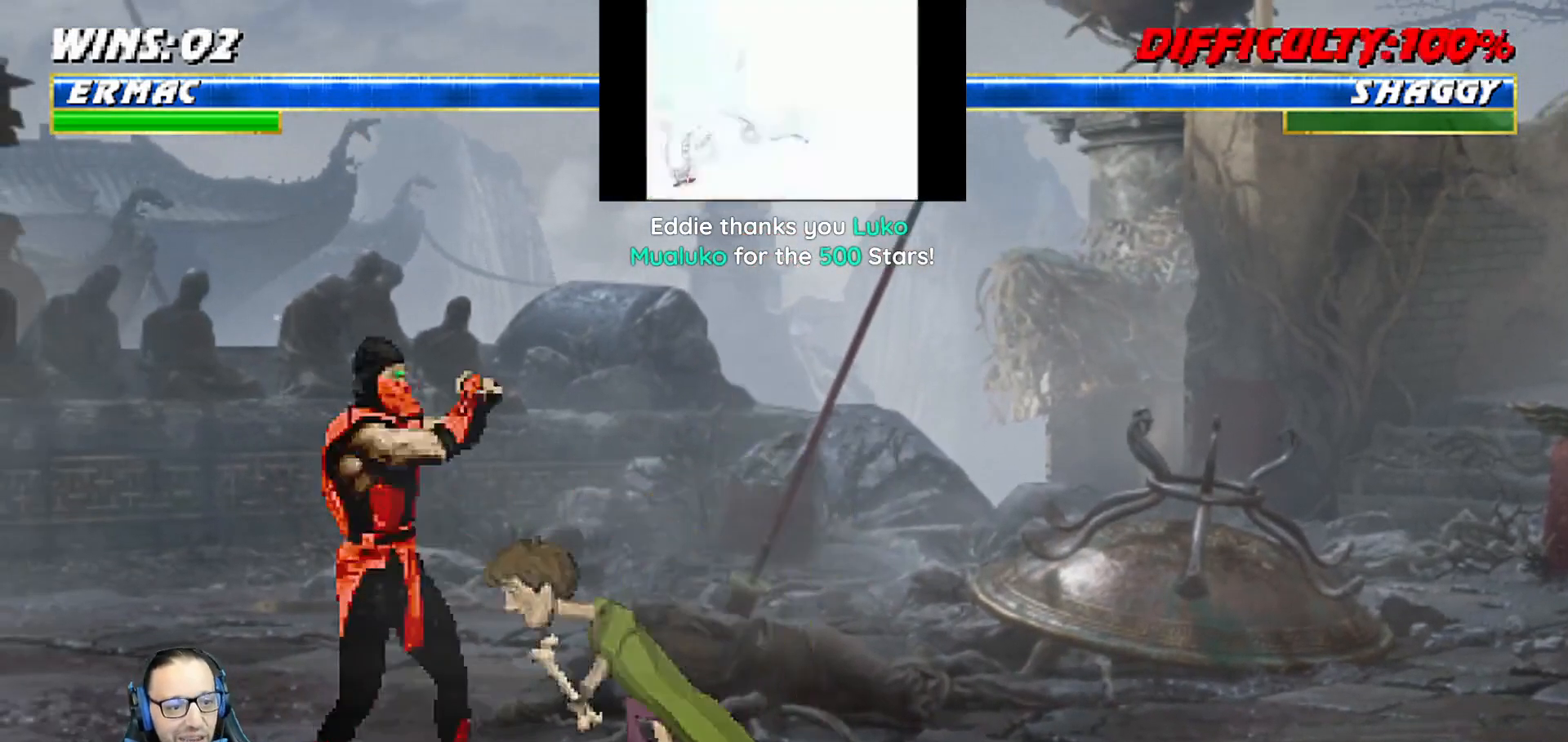
{"buttons": ["DPAD_DOWN"], "left_stick": "center", "right_stick": "center", "events": [[100, "TRIANGLE", "down"], [183, "TRIANGLE", "up"], [250, "TRIANGLE", "down"], [283, "DPAD_UP", "up"], [300, "DPAD_LEFT", "up"], [367, "L1", "up"], [400, "TRIANGLE", "up"], [467, "DPAD_DOWN", "down"]]}
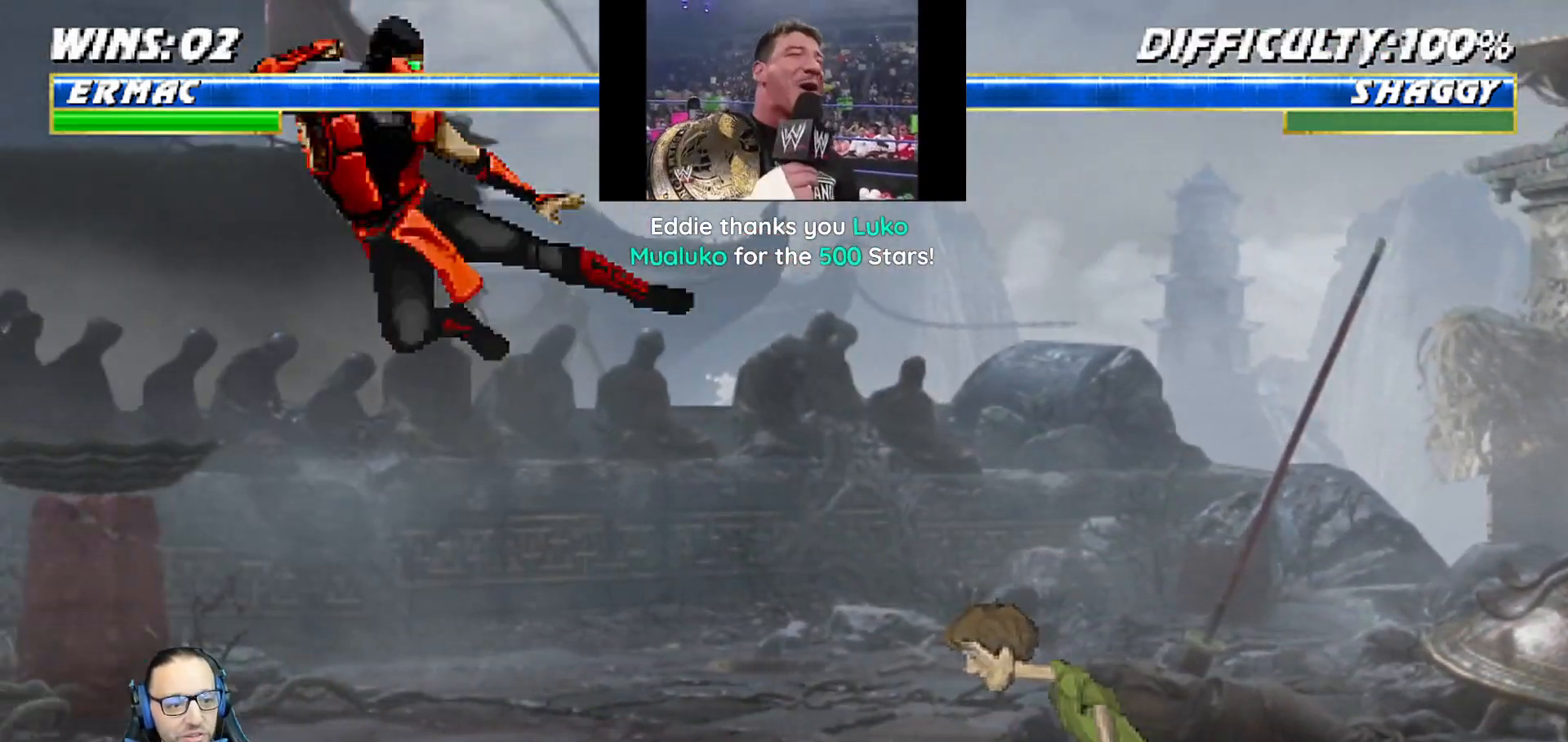
{"buttons": [], "left_stick": "center", "right_stick": "center", "events": [[17, "DPAD_LEFT", "down"], [83, "DPAD_DOWN", "up"], [133, "DPAD_LEFT", "up"], [150, "CROSS", "down"], [267, "CROSS", "up"], [333, "R1", "down"], [500, "R1", "up"]]}
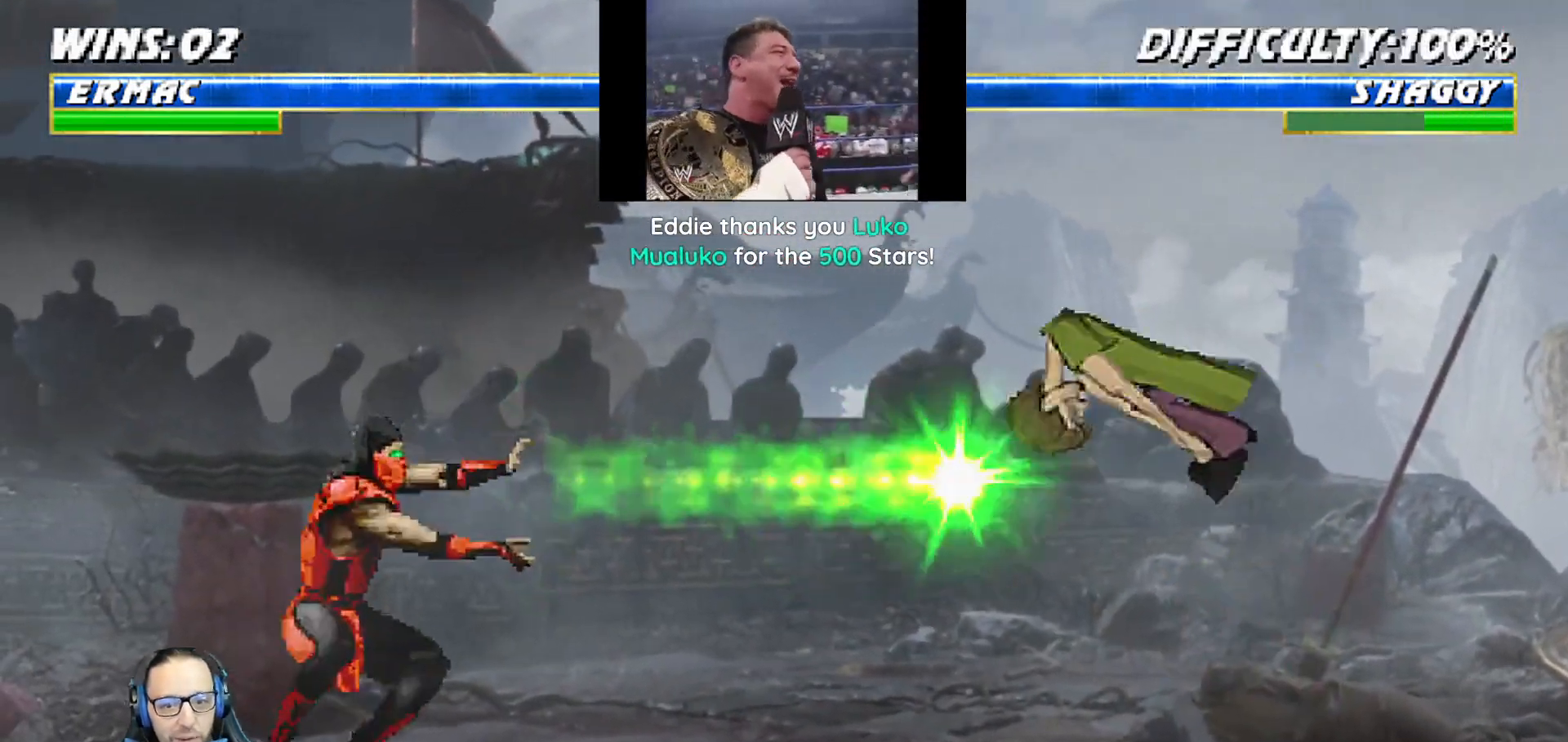
{"buttons": ["L1", "DPAD_RIGHT"], "left_stick": "center", "right_stick": "center", "events": [[317, "DPAD_RIGHT", "down"], [350, "L1", "down"]]}
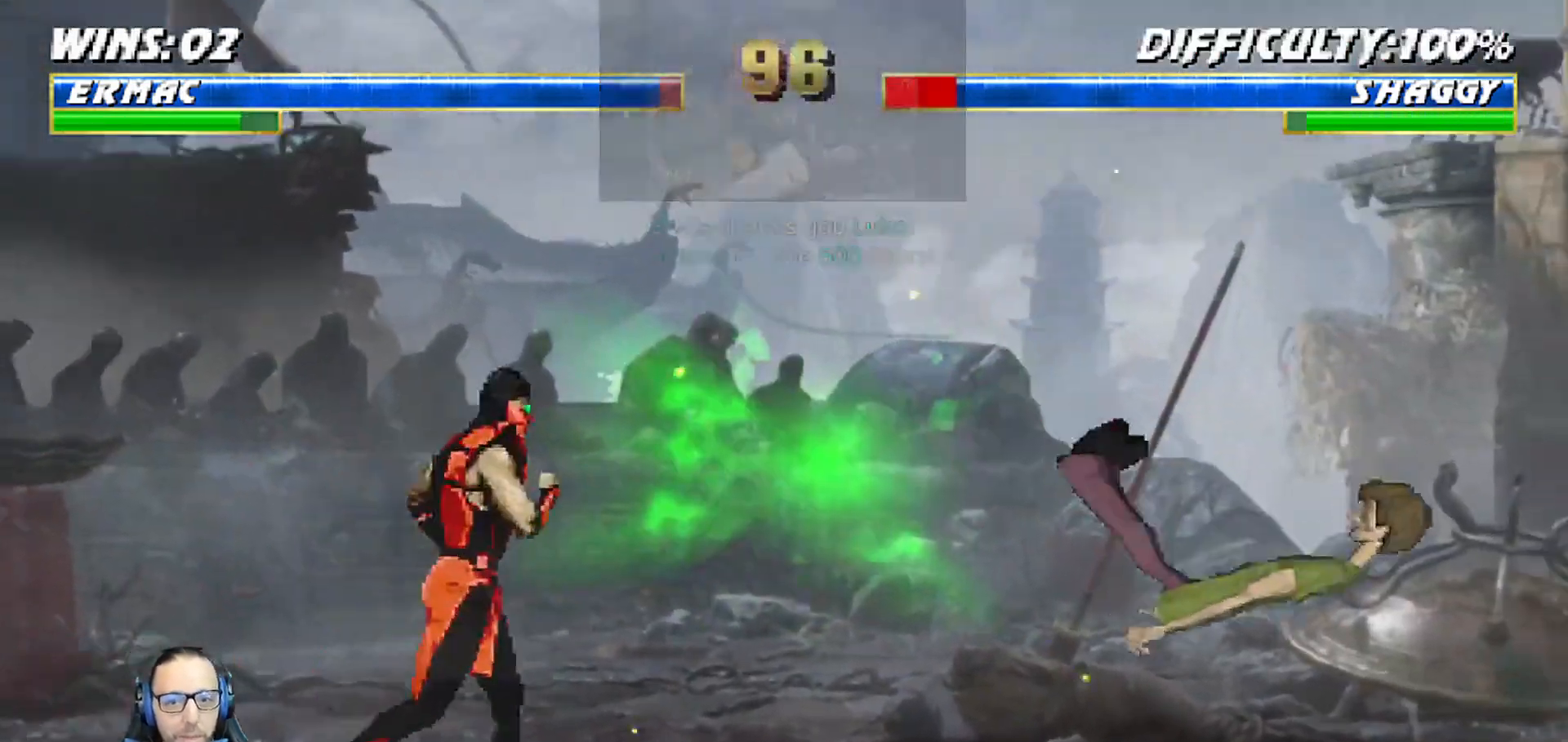
{"buttons": ["L1"], "left_stick": "center", "right_stick": "center", "events": [[300, "DPAD_UP", "down"], [417, "DPAD_RIGHT", "up"], [450, "DPAD_UP", "up"]]}
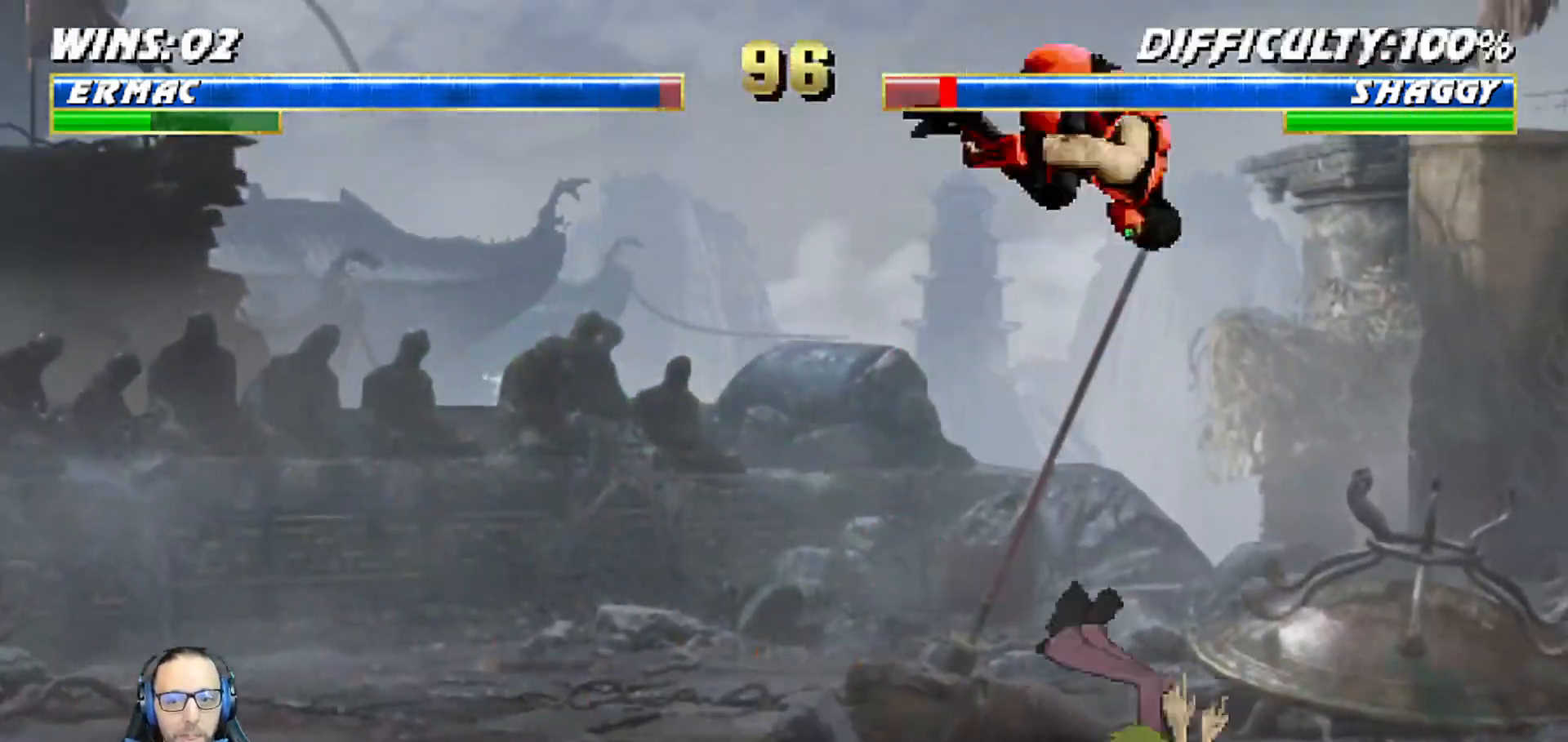
{"buttons": ["CROSS", "L1"], "left_stick": "center", "right_stick": "center", "events": [[17, "DPAD_LEFT", "down"], [150, "DPAD_LEFT", "up"], [167, "SQUARE", "down"], [233, "SQUARE", "up"], [317, "TRIANGLE", "down"], [417, "TRIANGLE", "up"], [483, "CROSS", "down"]]}
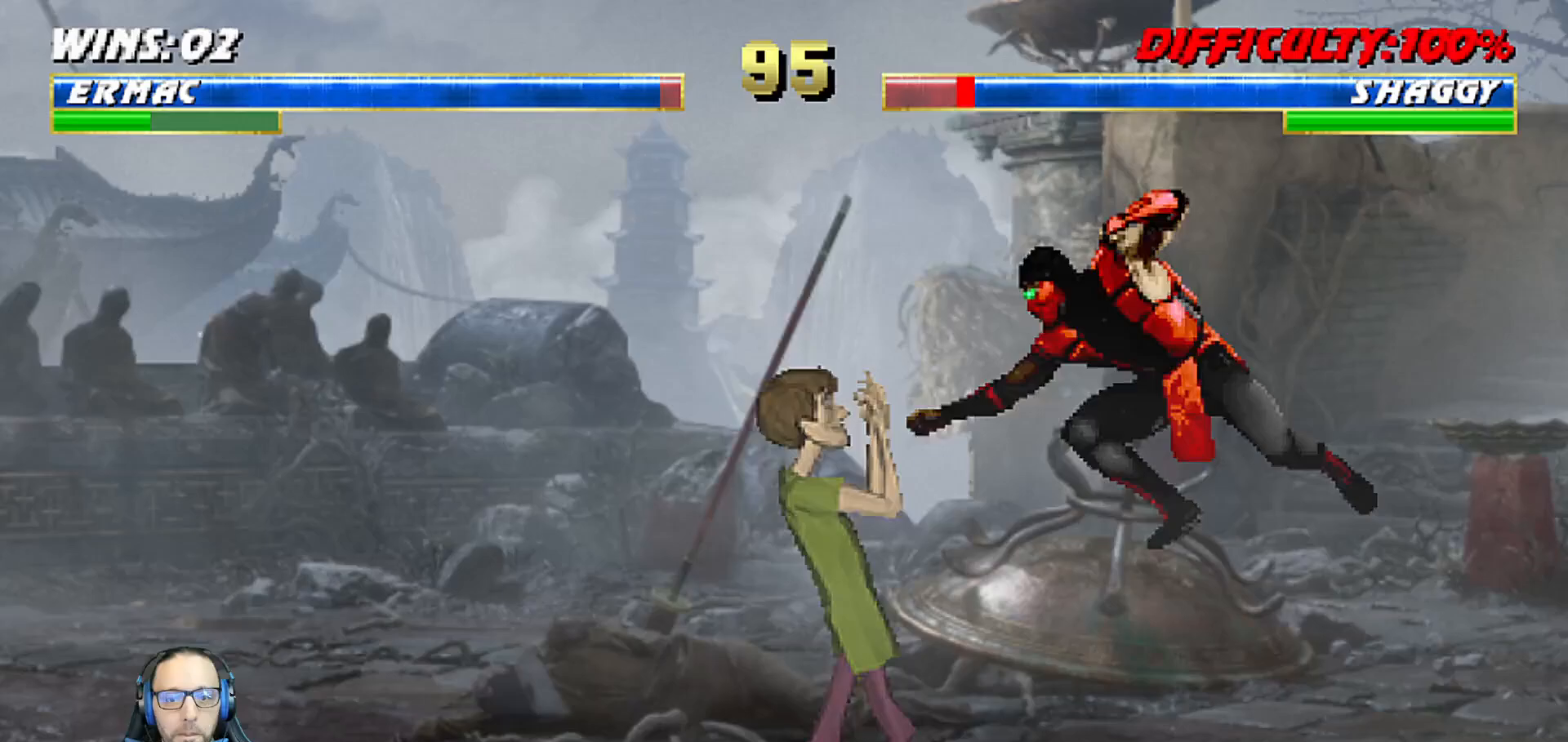
{"buttons": ["TRIANGLE", "L1", "DPAD_UP", "DPAD_RIGHT"], "left_stick": "center", "right_stick": "center", "events": [[50, "CROSS", "up"], [133, "CROSS", "down"], [200, "DPAD_UP", "down"], [217, "DPAD_RIGHT", "down"], [267, "CROSS", "up"], [283, "DPAD_UP", "up"], [367, "DPAD_UP", "down"], [500, "TRIANGLE", "down"]]}
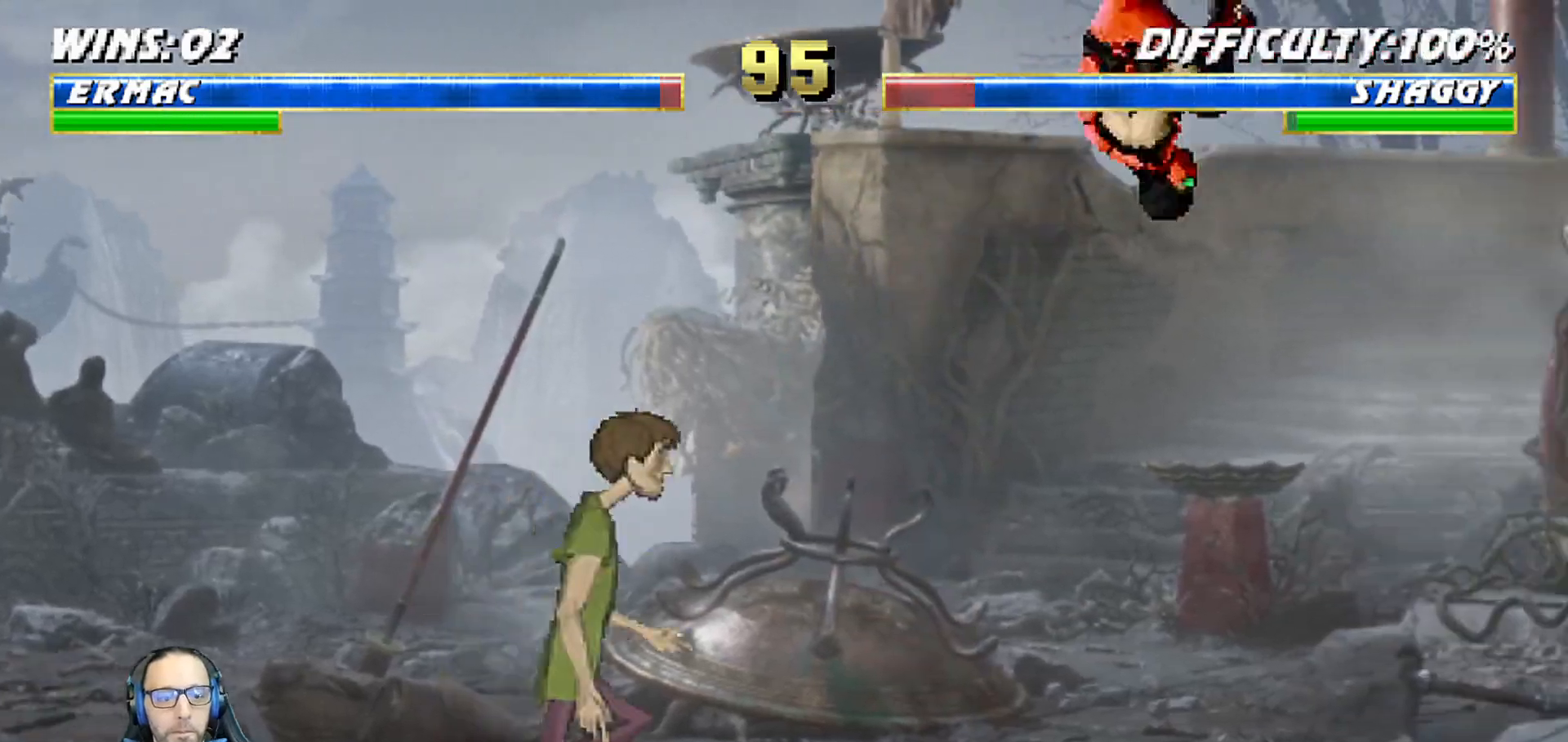
{"buttons": ["CROSS"], "left_stick": "center", "right_stick": "center", "events": [[50, "DPAD_RIGHT", "up"], [50, "DPAD_UP", "up"], [67, "L1", "up"], [167, "TRIANGLE", "up"], [183, "DPAD_DOWN", "down"], [233, "DPAD_RIGHT", "down"], [283, "DPAD_DOWN", "up"], [317, "CROSS", "down"], [417, "DPAD_RIGHT", "up"]]}
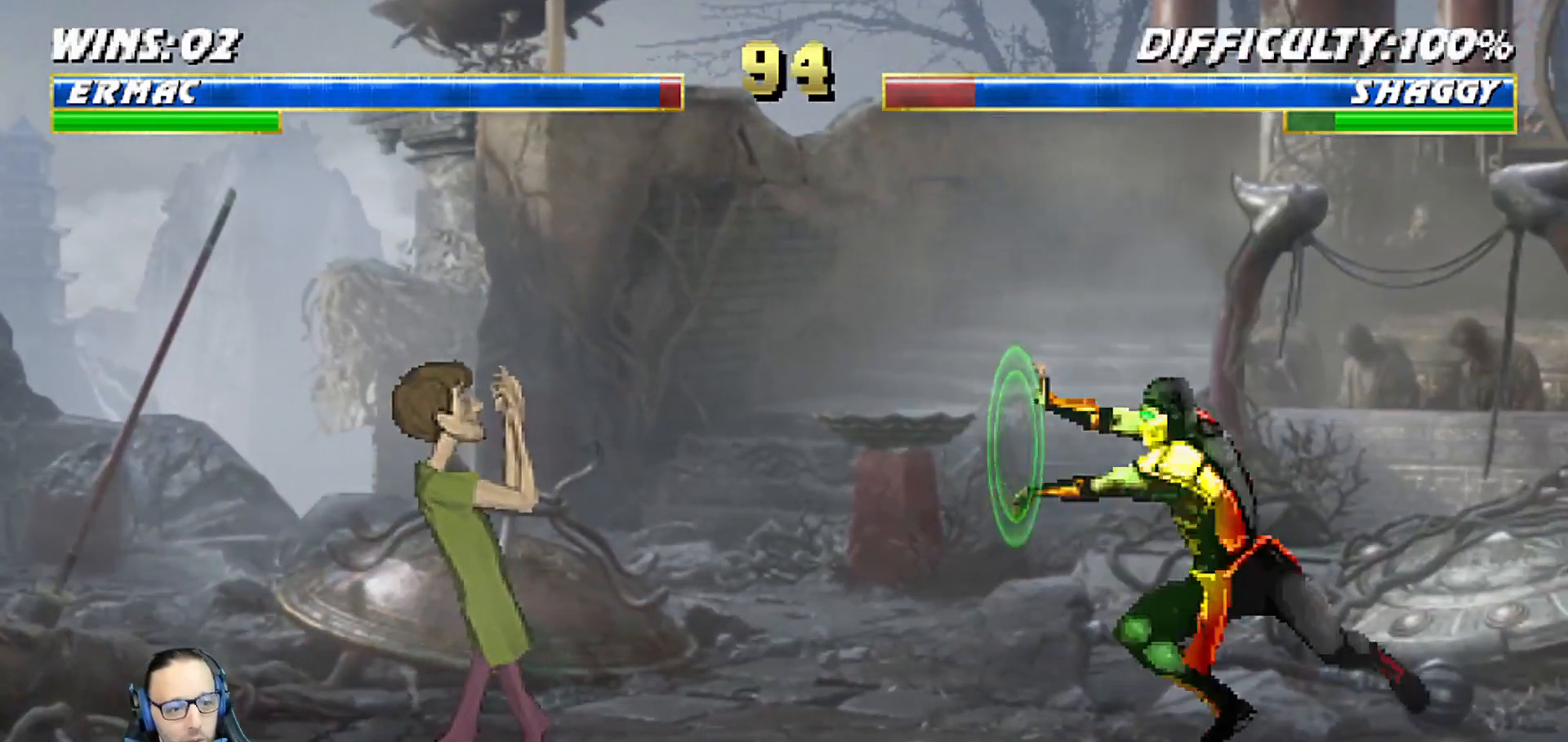
{"buttons": ["DPAD_RIGHT"], "left_stick": "center", "right_stick": "center", "events": [[133, "CROSS", "up"], [417, "DPAD_RIGHT", "down"]]}
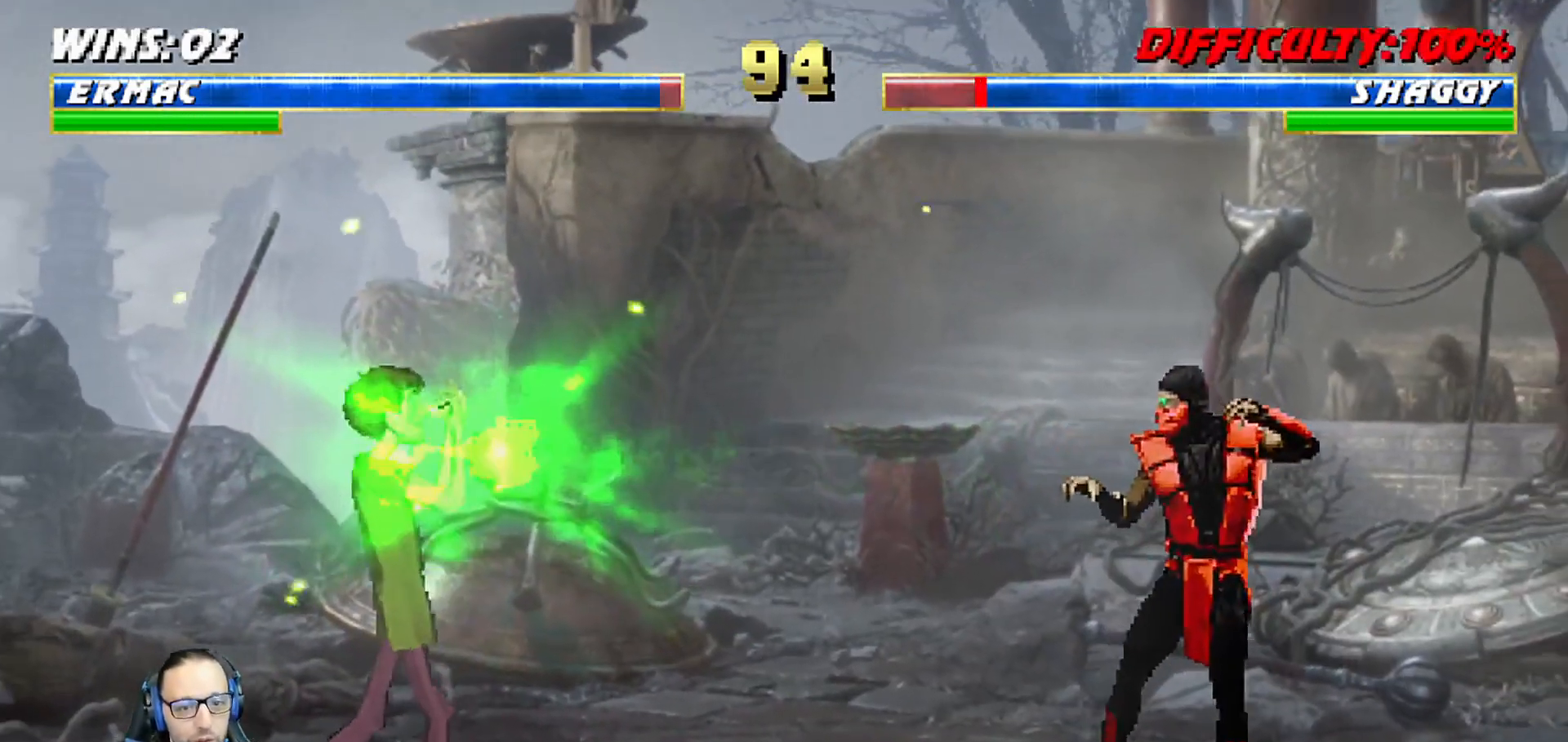
{"buttons": ["L1", "DPAD_UP", "DPAD_LEFT"], "left_stick": "center", "right_stick": "center", "events": [[50, "DPAD_RIGHT", "up"], [167, "DPAD_LEFT", "down"], [167, "L1", "down"], [183, "DPAD_UP", "down"]]}
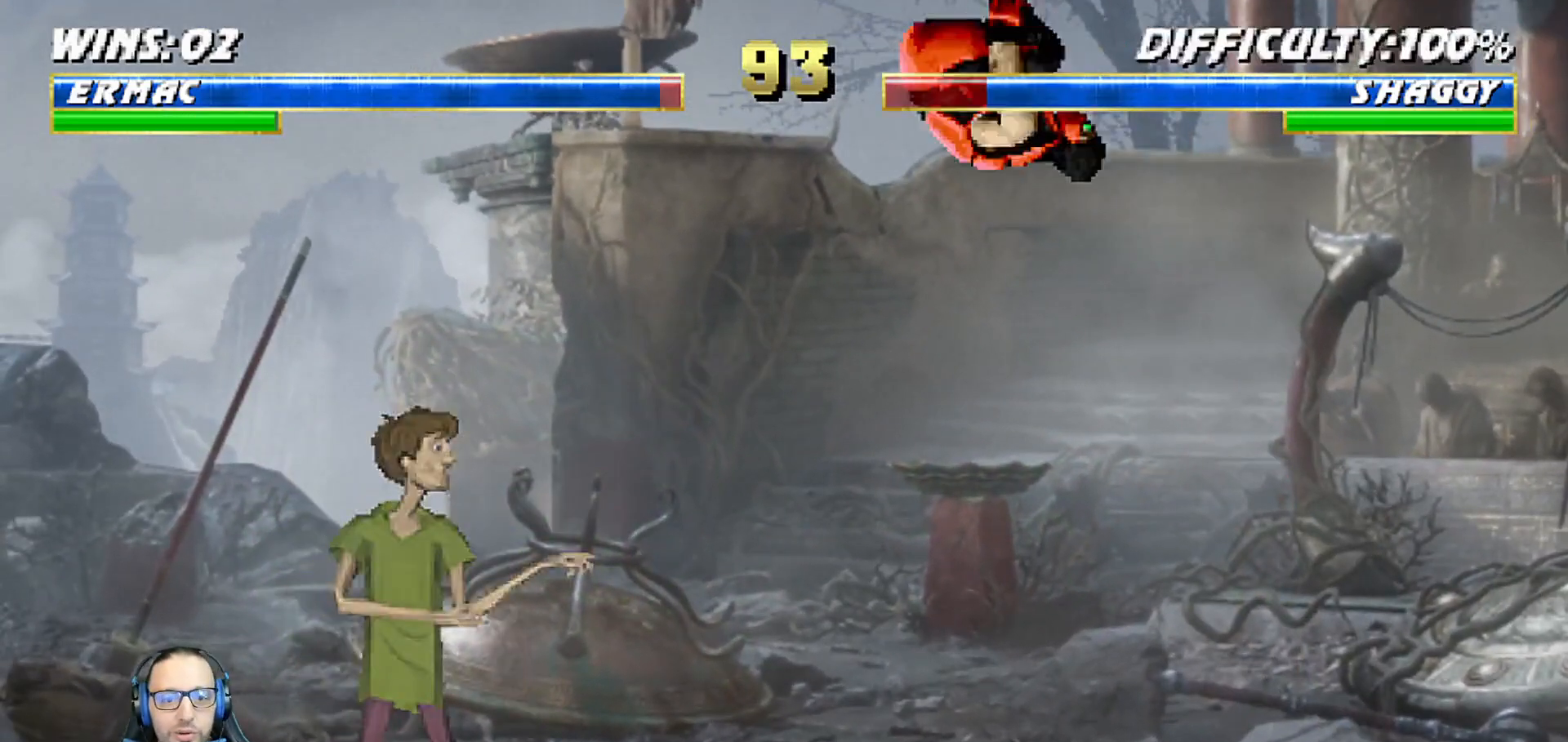
{"buttons": ["L1", "DPAD_UP", "DPAD_LEFT"], "left_stick": "center", "right_stick": "center", "events": [[17, "DPAD_LEFT", "up"], [33, "DPAD_UP", "up"], [83, "SQUARE", "down"], [150, "SQUARE", "up"], [233, "TRIANGLE", "down"], [333, "L1", "up"], [350, "TRIANGLE", "up"], [450, "L1", "down"], [467, "DPAD_LEFT", "down"], [483, "DPAD_UP", "down"]]}
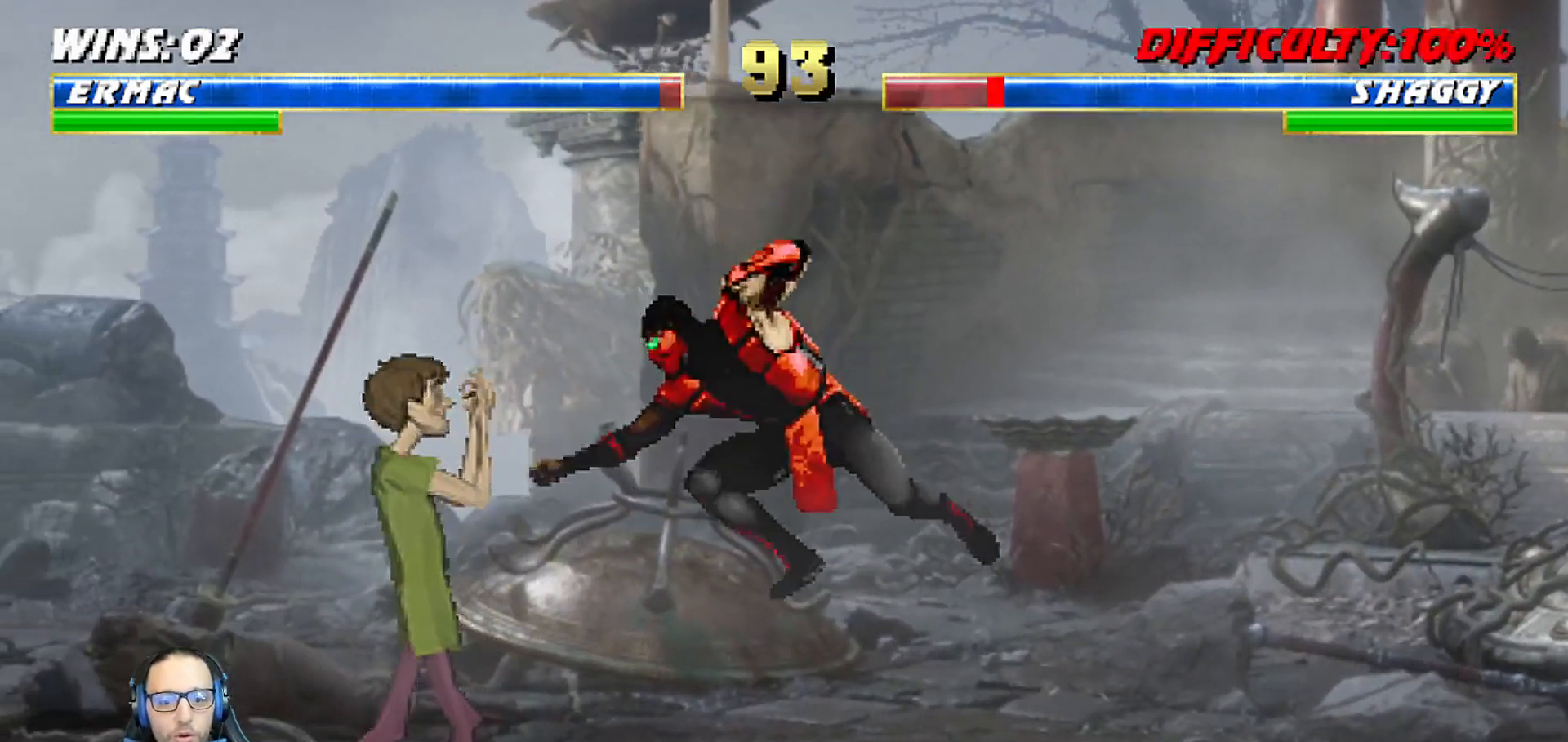
{"buttons": ["SQUARE", "L1"], "left_stick": "center", "right_stick": "center", "events": [[300, "DPAD_LEFT", "up"], [300, "DPAD_UP", "up"], [350, "DPAD_RIGHT", "down"], [483, "SQUARE", "down"], [500, "DPAD_RIGHT", "up"]]}